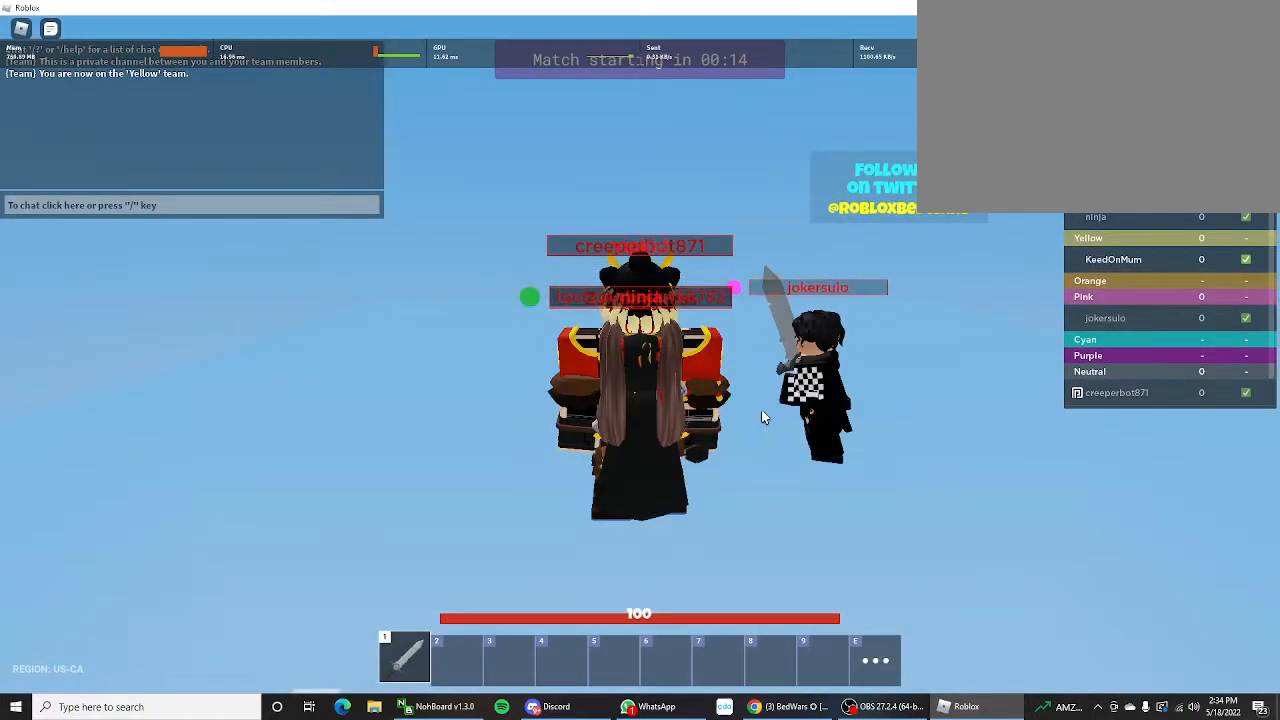
Gameplay with keyboard and mouse; each line is a JSON object with the keys held at the frame after it. "events" lists presses ("down") and releases ("up") of "1", "2", "3", "4", "5", "a", "alt", "c", "caps_lock", "ctrl", "d", "e", "f", "g", "q", "r", "s", "shift", "space", "t", "tab", "v", "w", "x" and "z" between this image and that frame as [ms after this image, input, new state], when the widget could be followed in between. No other keys are recorded. "mouse_move" is the direction in which the mouse moves at that frame (one of eight, or "still"), when it could be read. Not read: mouse_wheel.
{"keys": ["shift", "w"], "mouse_move": "still", "events": [[33, "w", "down"], [400, "shift", "down"]]}
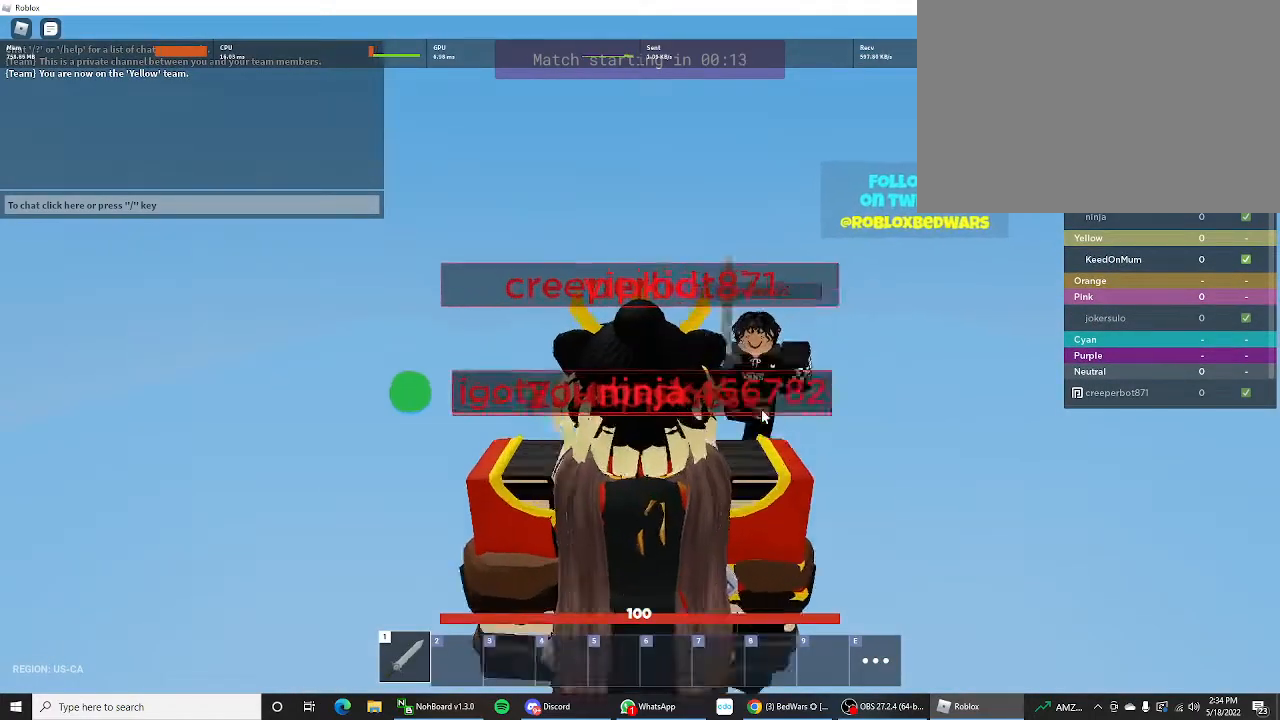
{"keys": ["ctrl", "shift", "w"], "mouse_move": "left", "events": [[400, "ctrl", "down"]]}
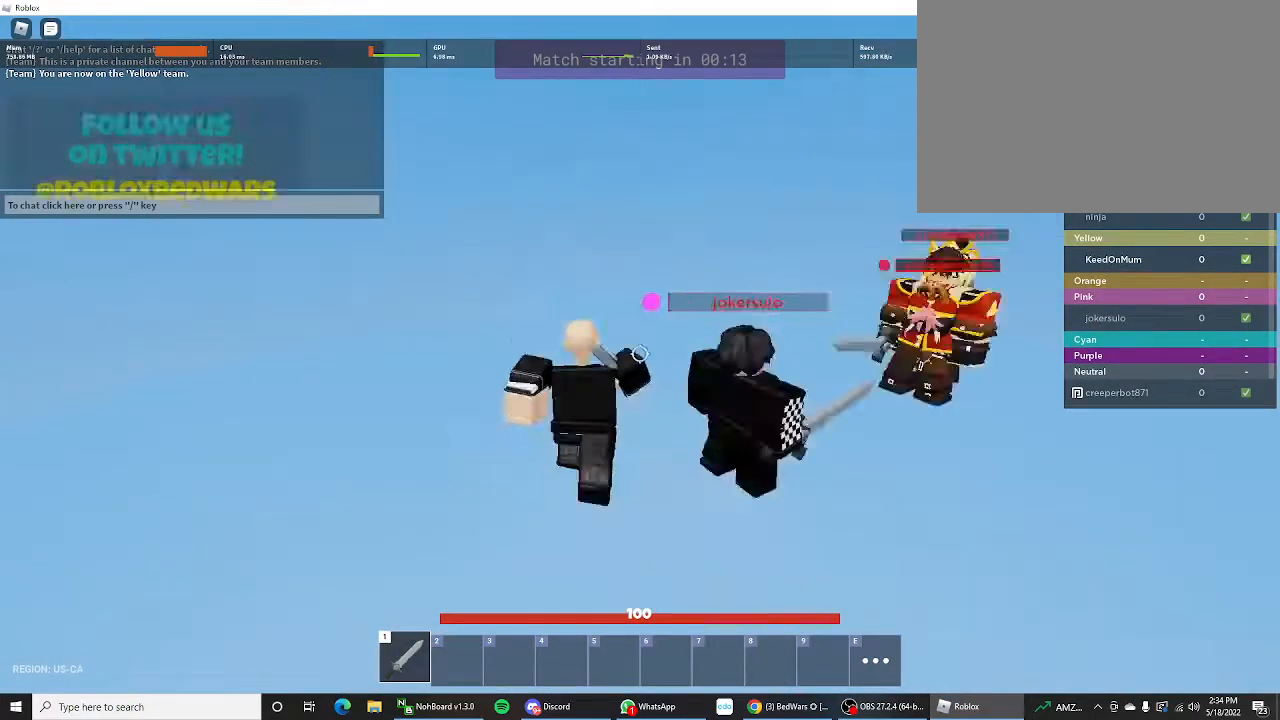
{"keys": ["shift", "space", "w"], "mouse_move": "still", "events": [[100, "ctrl", "up"], [133, "space", "down"]]}
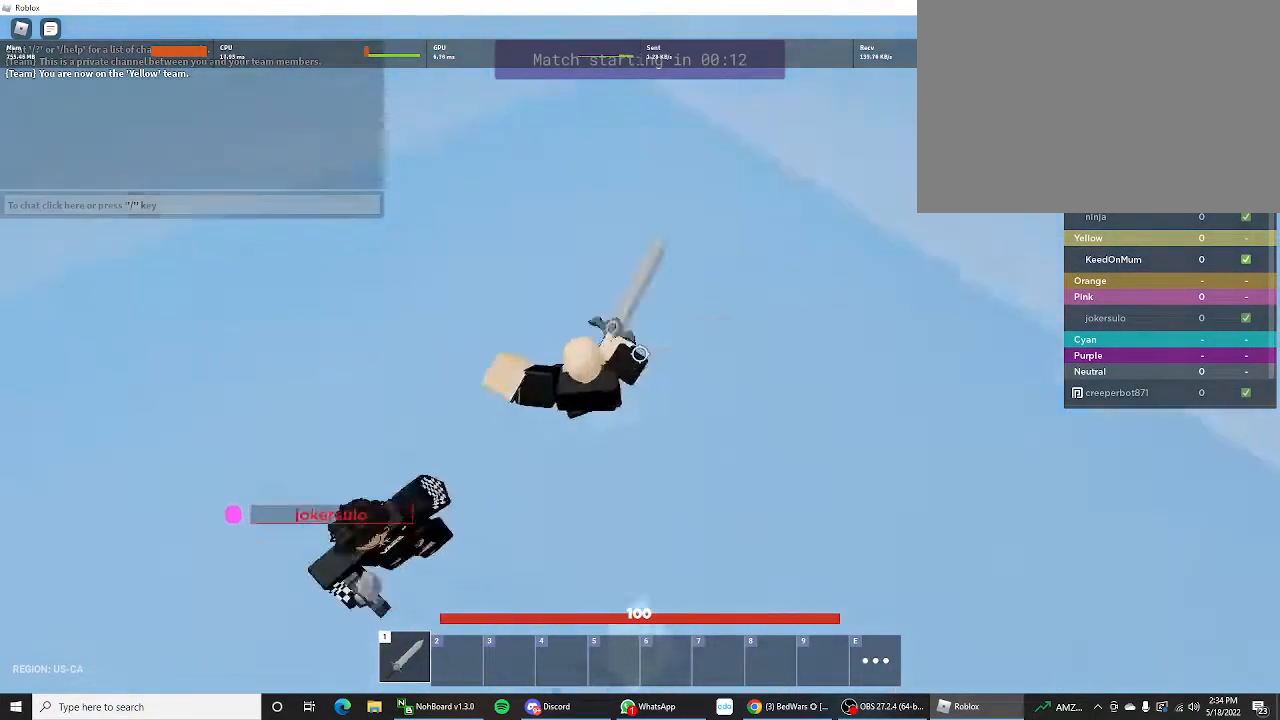
{"keys": ["shift", "w"], "mouse_move": "still", "events": [[267, "ctrl", "down"], [400, "ctrl", "up"], [500, "space", "up"]]}
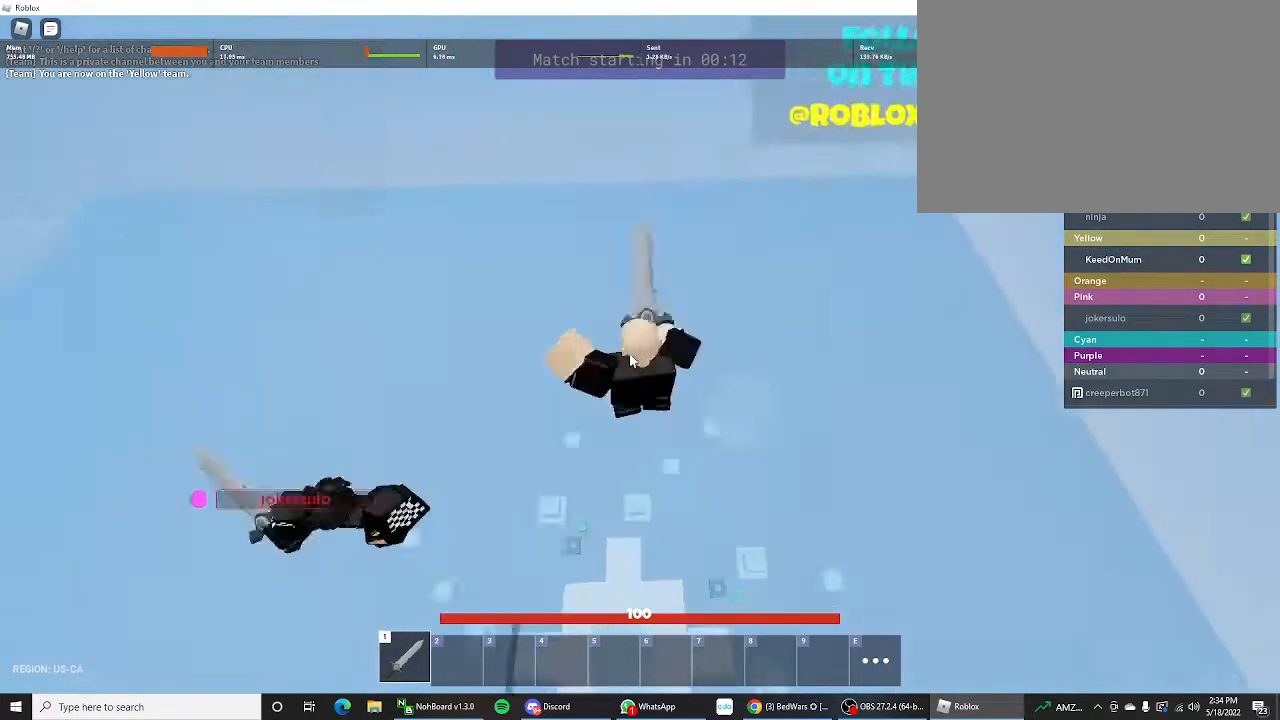
{"keys": ["s", "shift"], "mouse_move": "still", "events": [[267, "w", "up"], [367, "s", "down"]]}
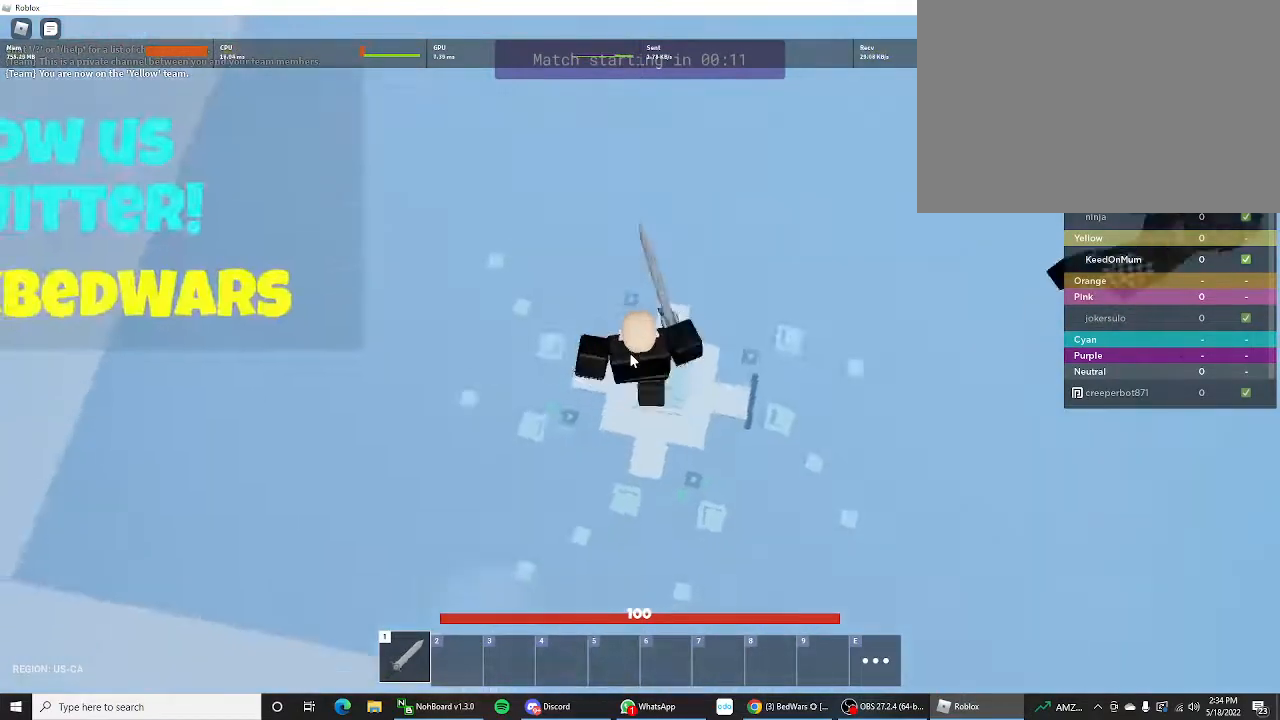
{"keys": ["d", "s", "shift"], "mouse_move": "still", "events": [[300, "d", "down"]]}
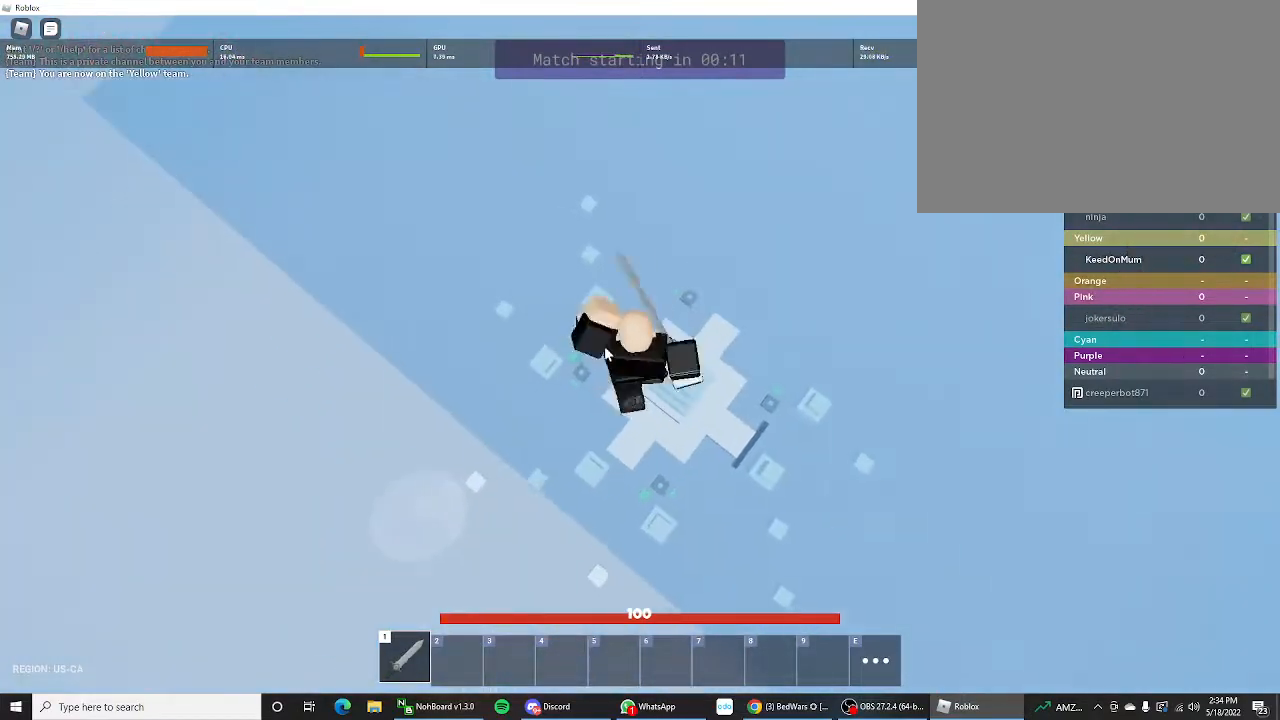
{"keys": ["d", "shift", "w"], "events": [[300, "s", "up"], [500, "w", "down"]]}
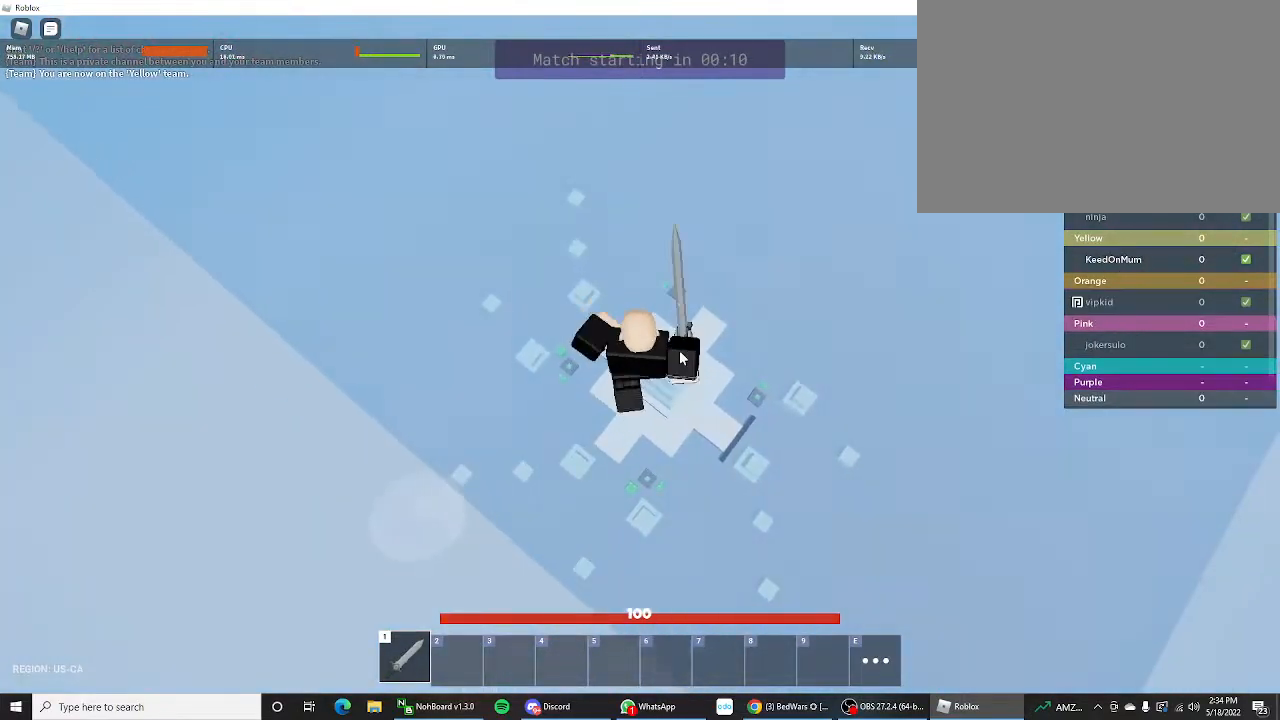
{"keys": ["shift", "w"], "mouse_move": "still", "events": [[333, "d", "up"]]}
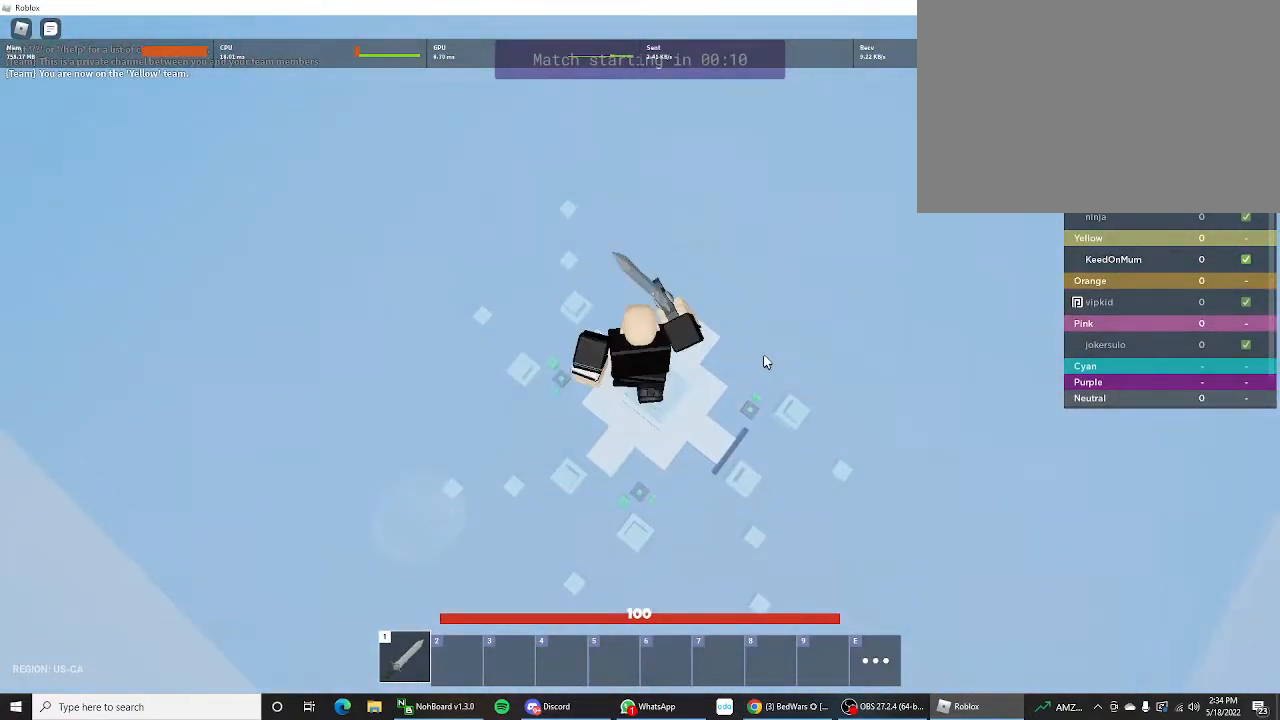
{"keys": ["shift", "w"], "mouse_move": "still", "events": []}
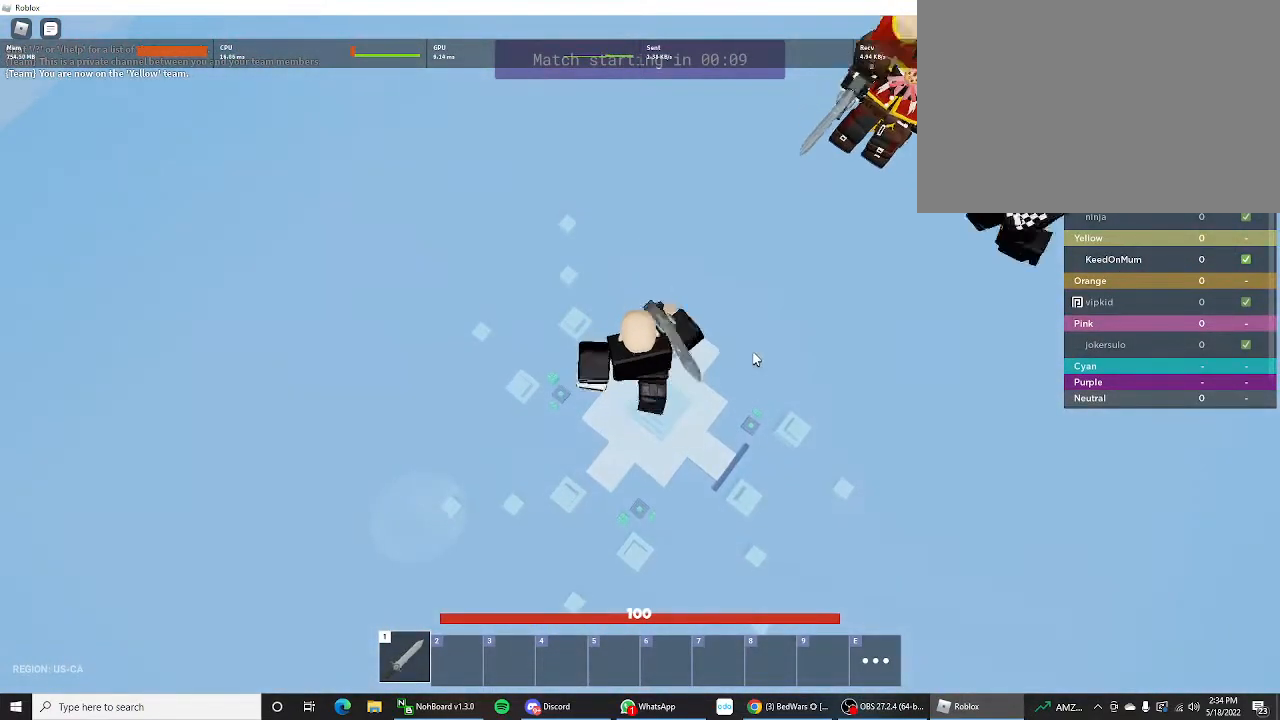
{"keys": ["shift"], "mouse_move": "still", "events": [[67, "w", "up"]]}
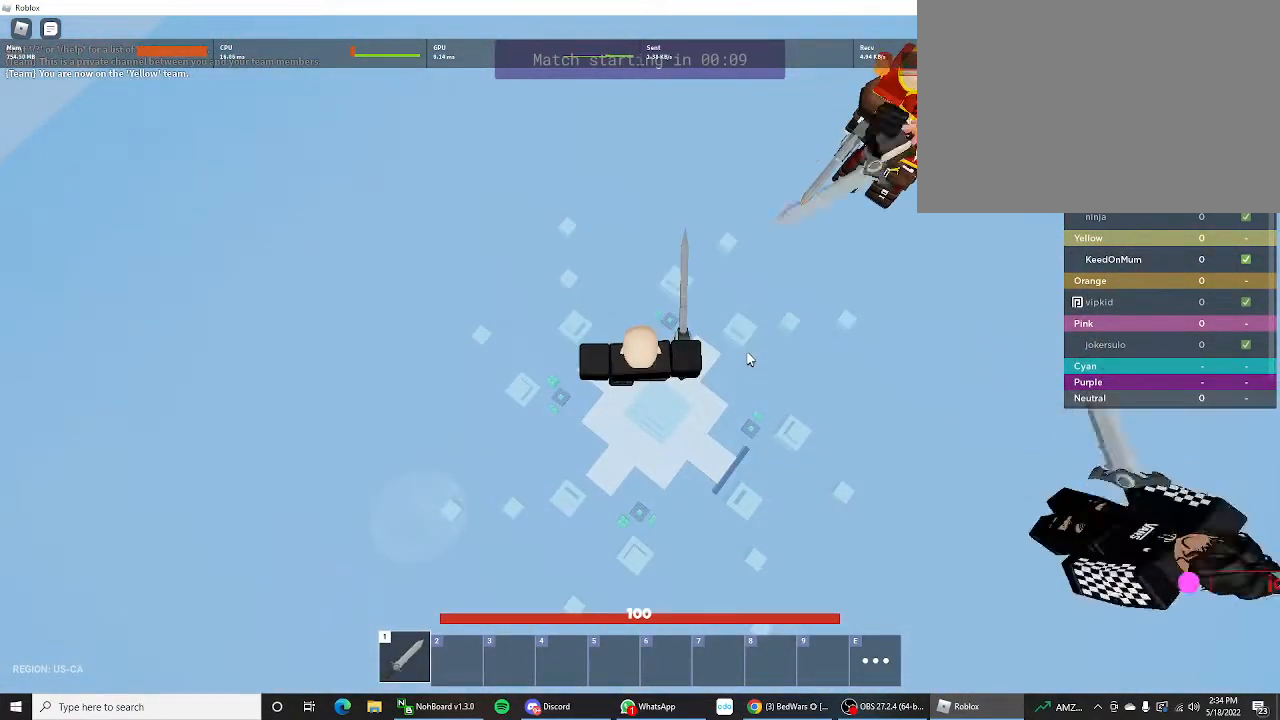
{"keys": ["shift"], "mouse_move": "down-left", "events": []}
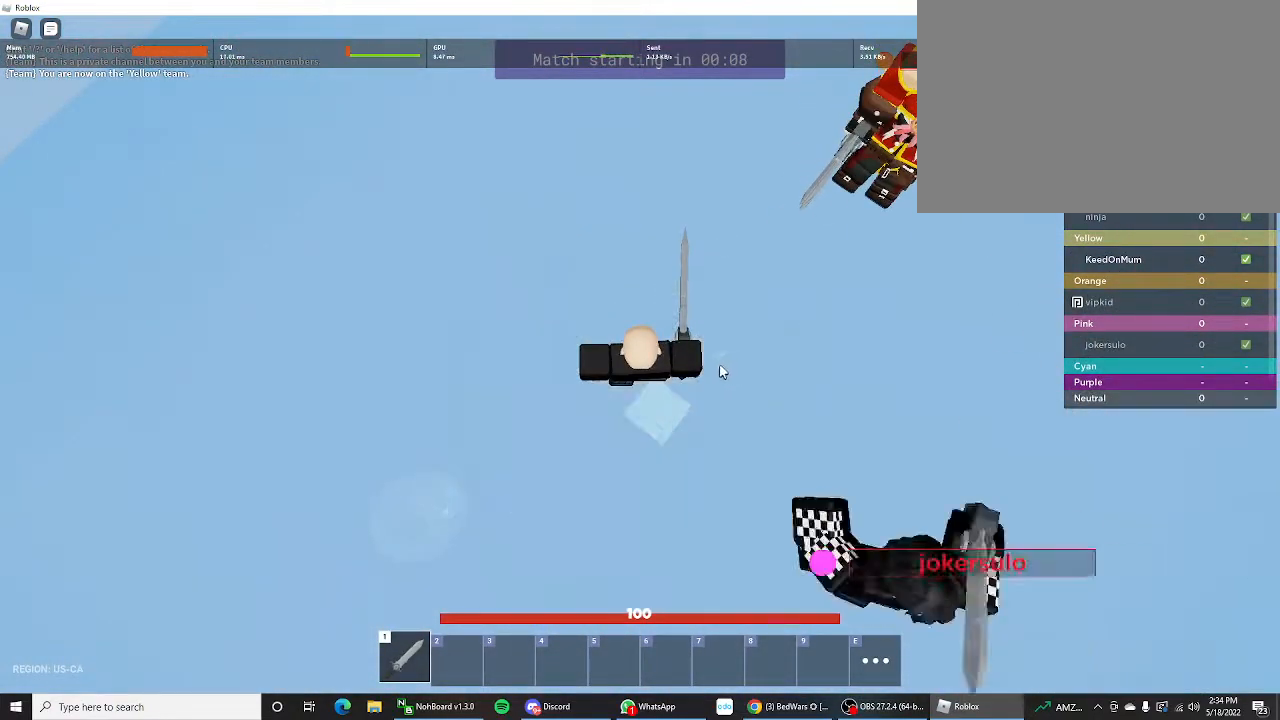
{"keys": ["shift", "w"], "mouse_move": "still", "events": [[100, "w", "down"]]}
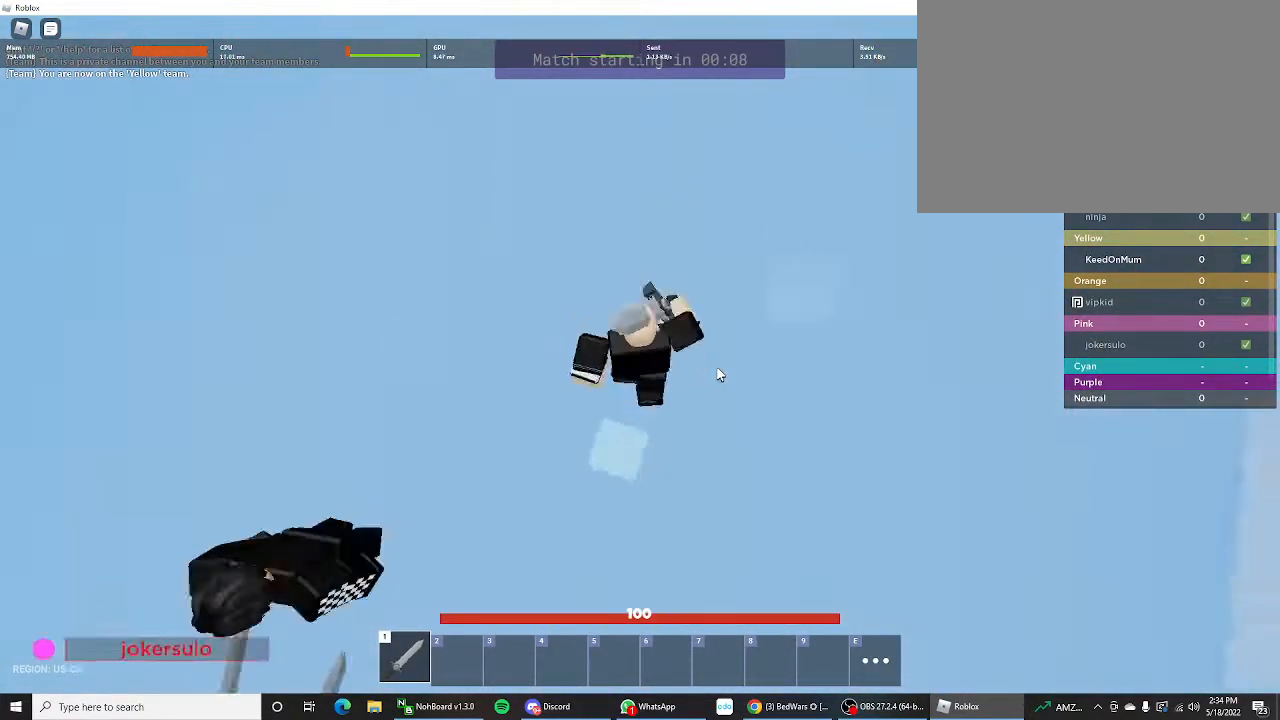
{"keys": ["shift", "w"], "mouse_move": "still", "events": []}
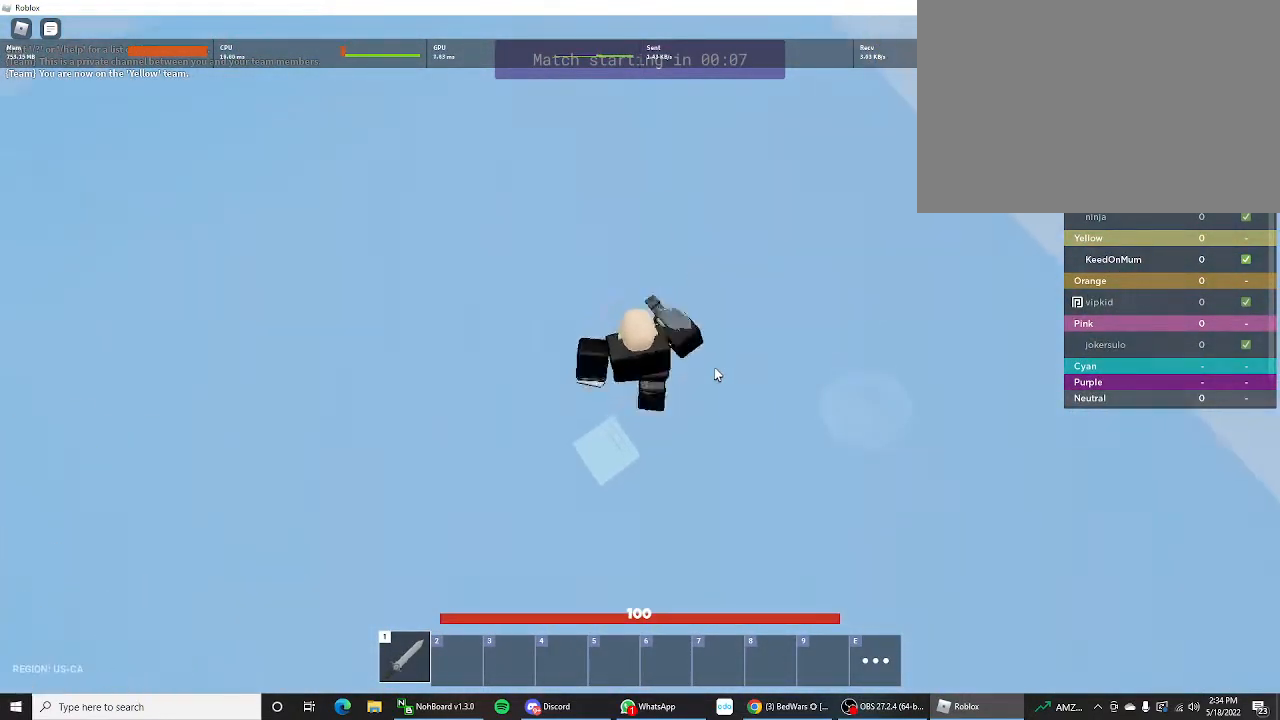
{"keys": ["a", "shift"], "mouse_move": "still", "events": [[100, "a", "down"], [233, "w", "up"]]}
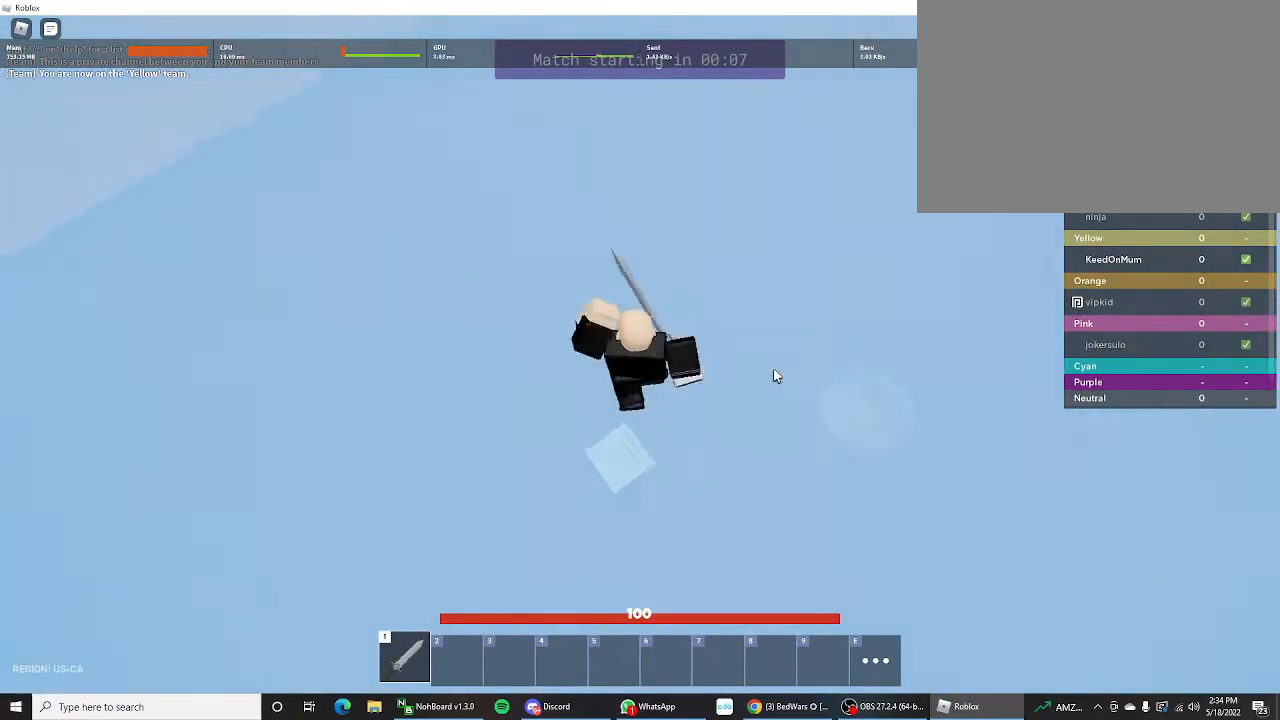
{"keys": ["a", "shift", "w"], "mouse_move": "still", "events": [[467, "w", "down"]]}
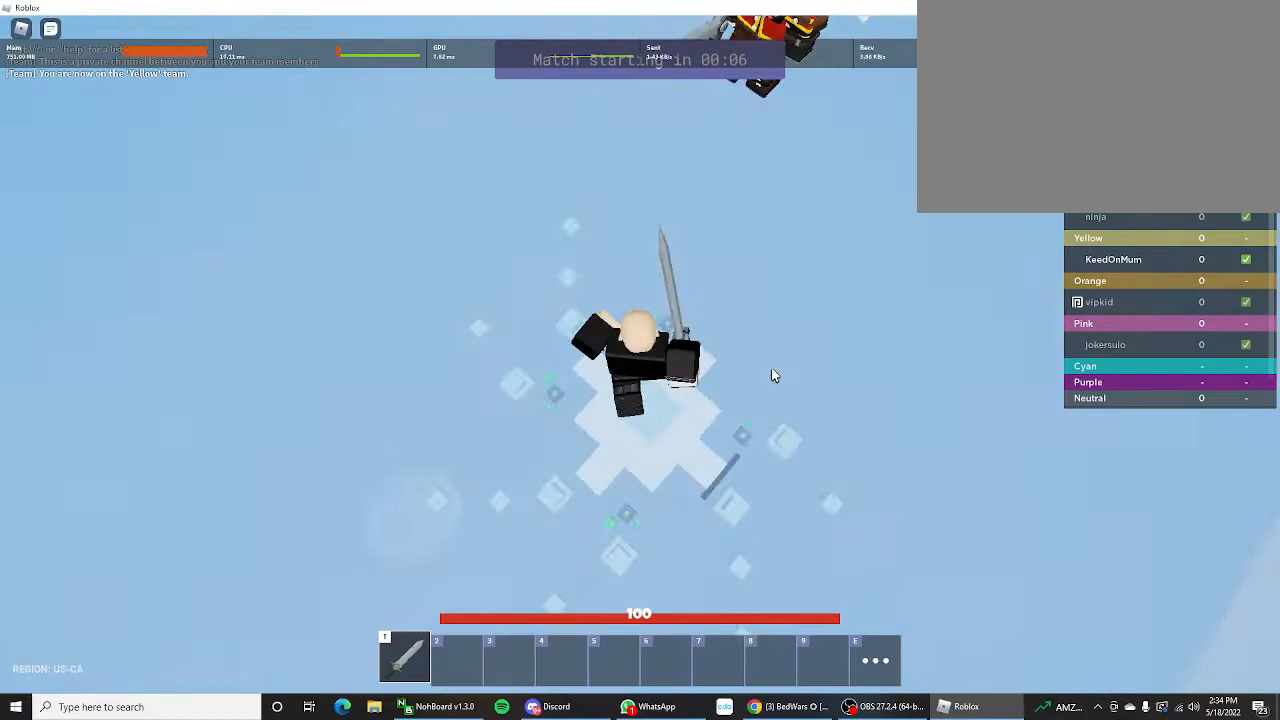
{"keys": ["a", "shift", "w"], "mouse_move": "still", "events": [[100, "a", "up"], [500, "a", "down"]]}
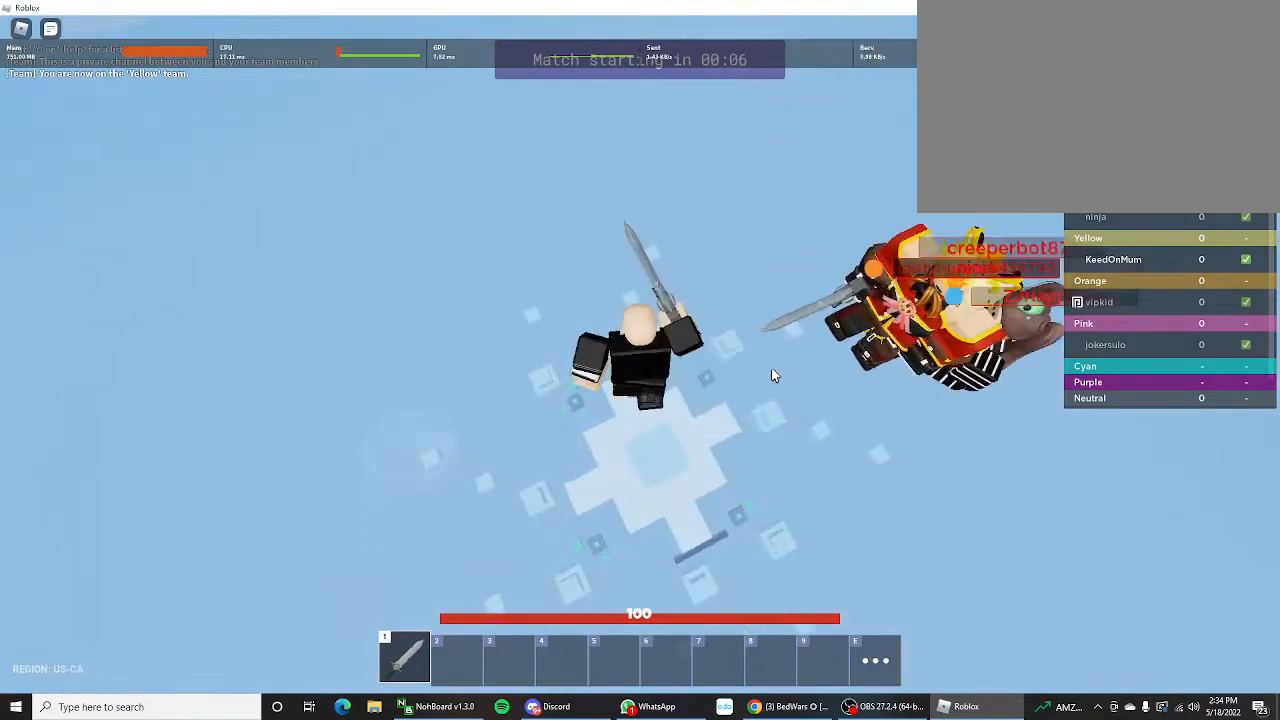
{"keys": ["a", "shift"], "mouse_move": "still", "events": [[267, "w", "up"]]}
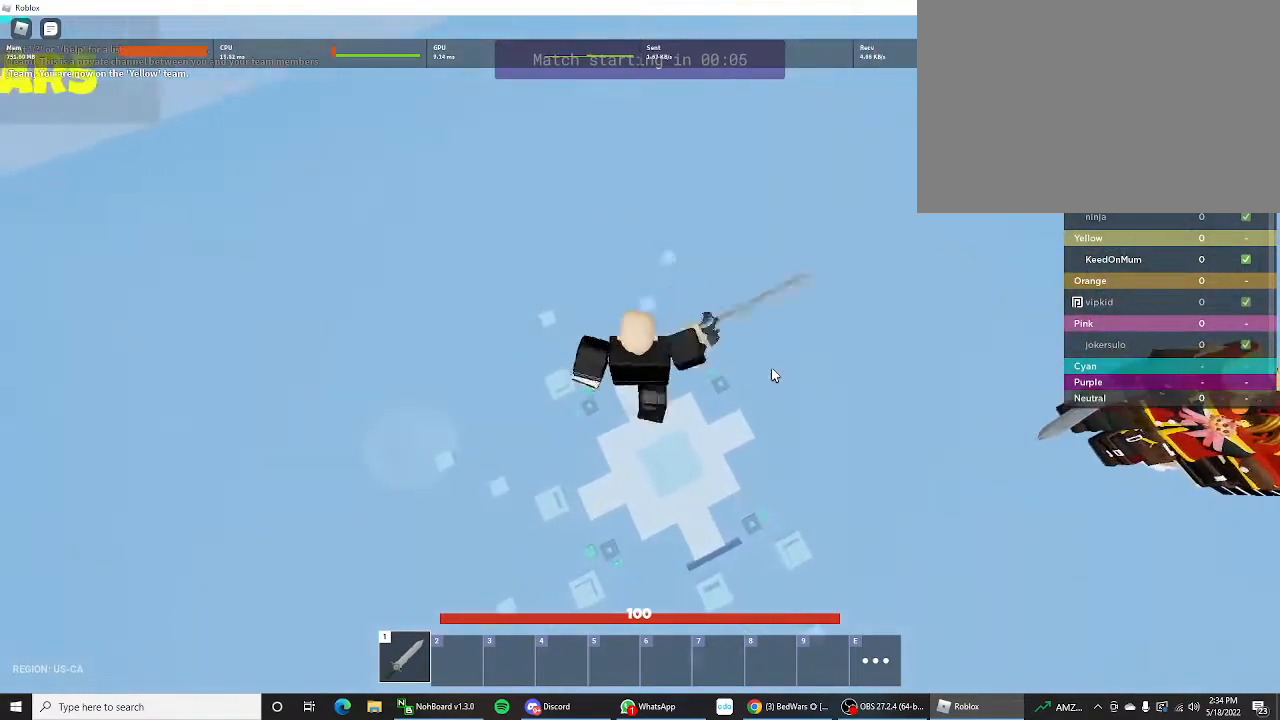
{"keys": ["shift", "w"], "mouse_move": "still", "events": [[467, "a", "up"], [467, "w", "down"]]}
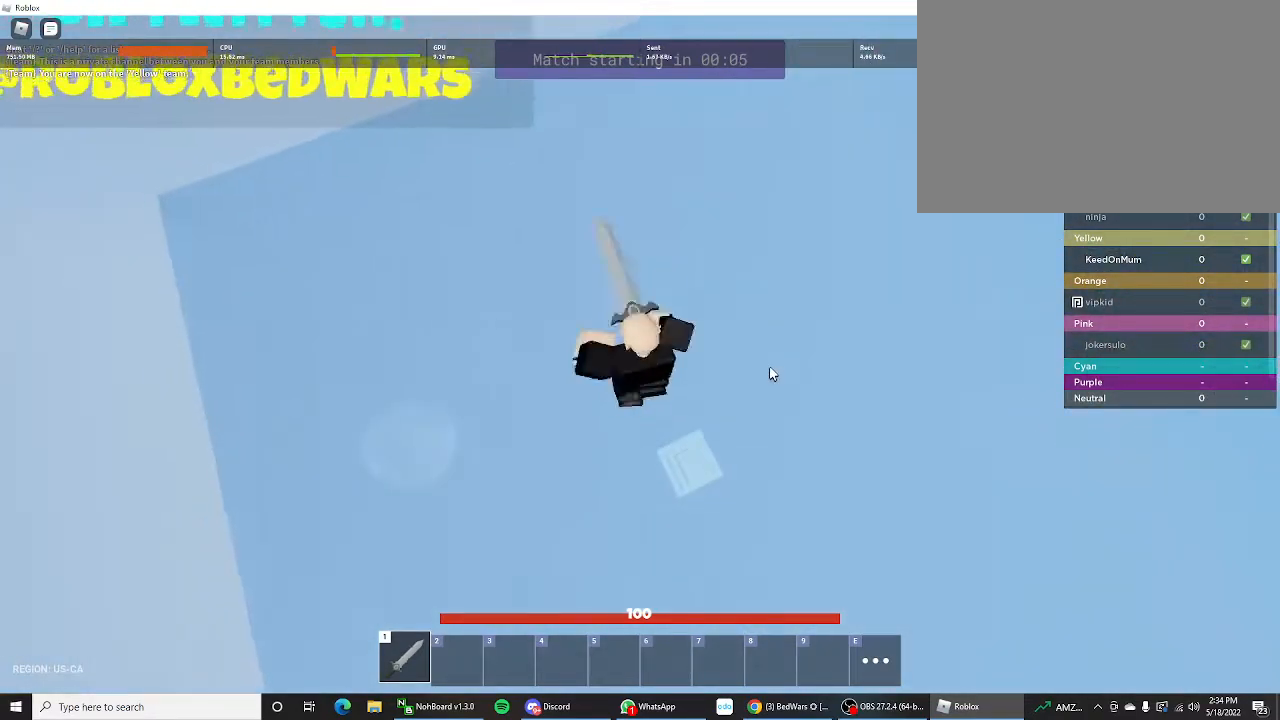
{"keys": ["d", "shift"], "mouse_move": "still", "events": [[200, "w", "up"], [267, "d", "down"]]}
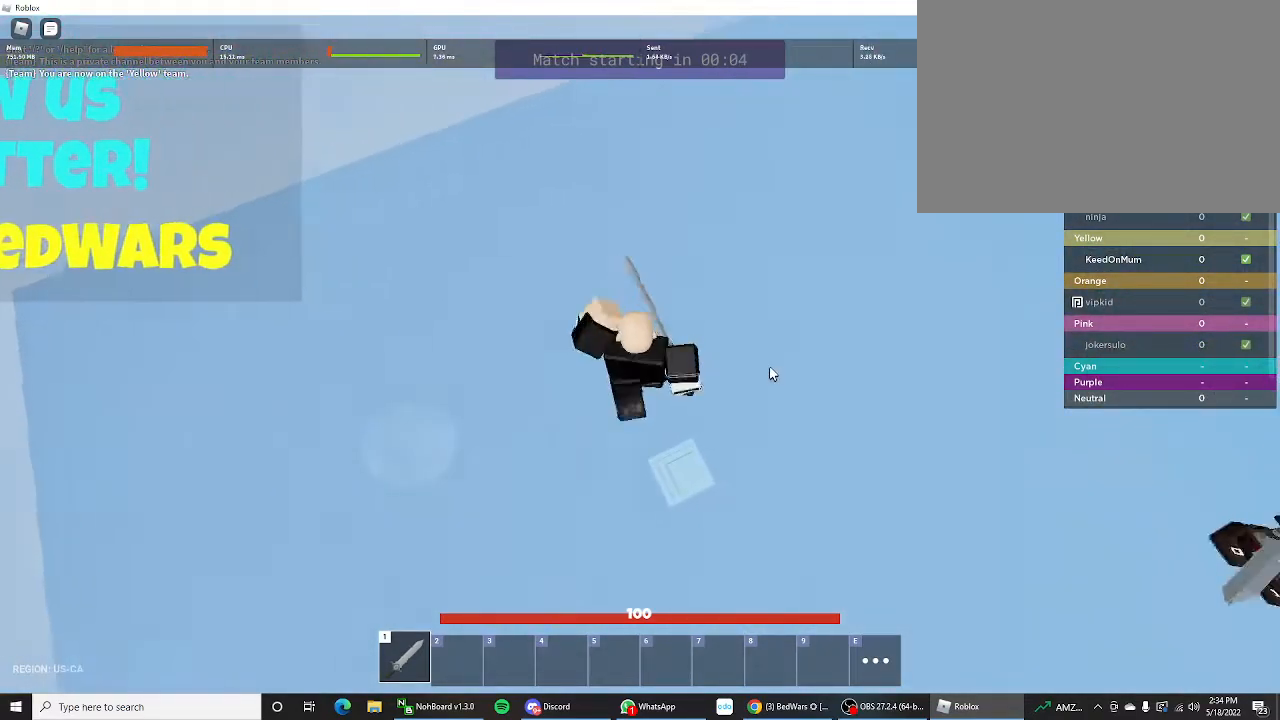
{"keys": ["s", "shift"], "mouse_move": "still", "events": [[233, "s", "down"], [400, "d", "up"]]}
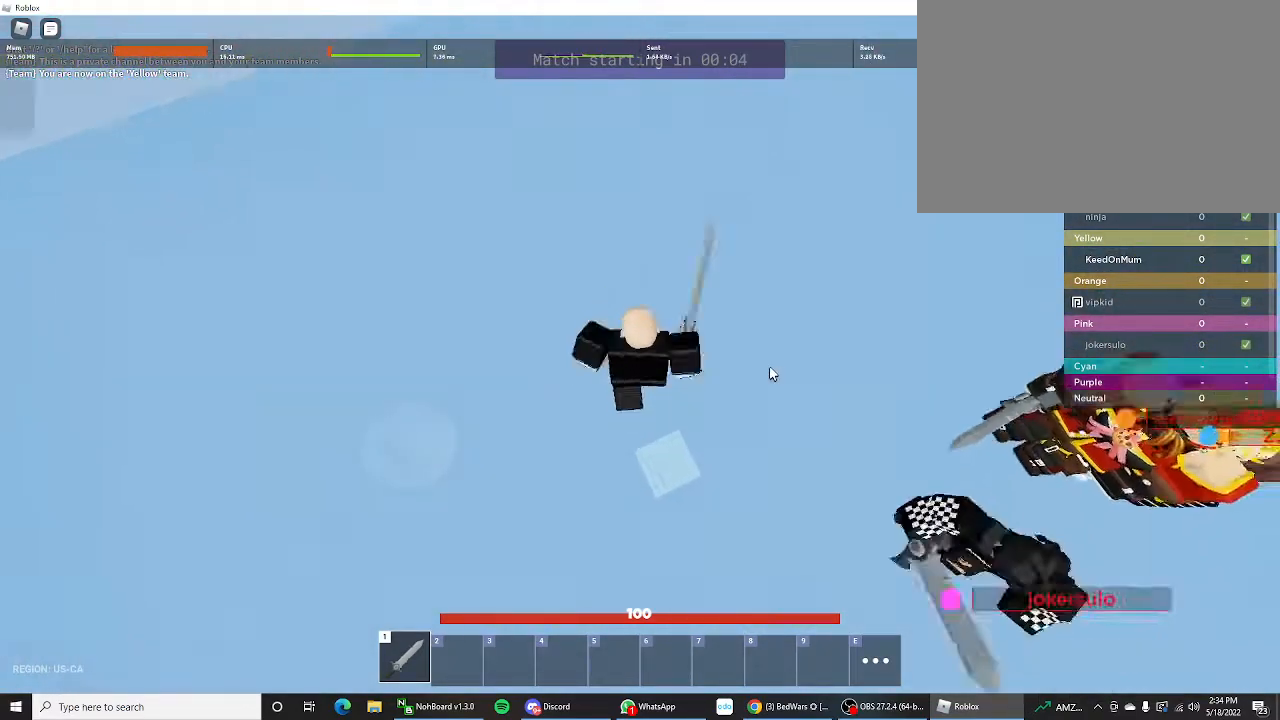
{"keys": ["s", "shift"], "mouse_move": "still", "events": [[333, "d", "down"], [467, "d", "up"]]}
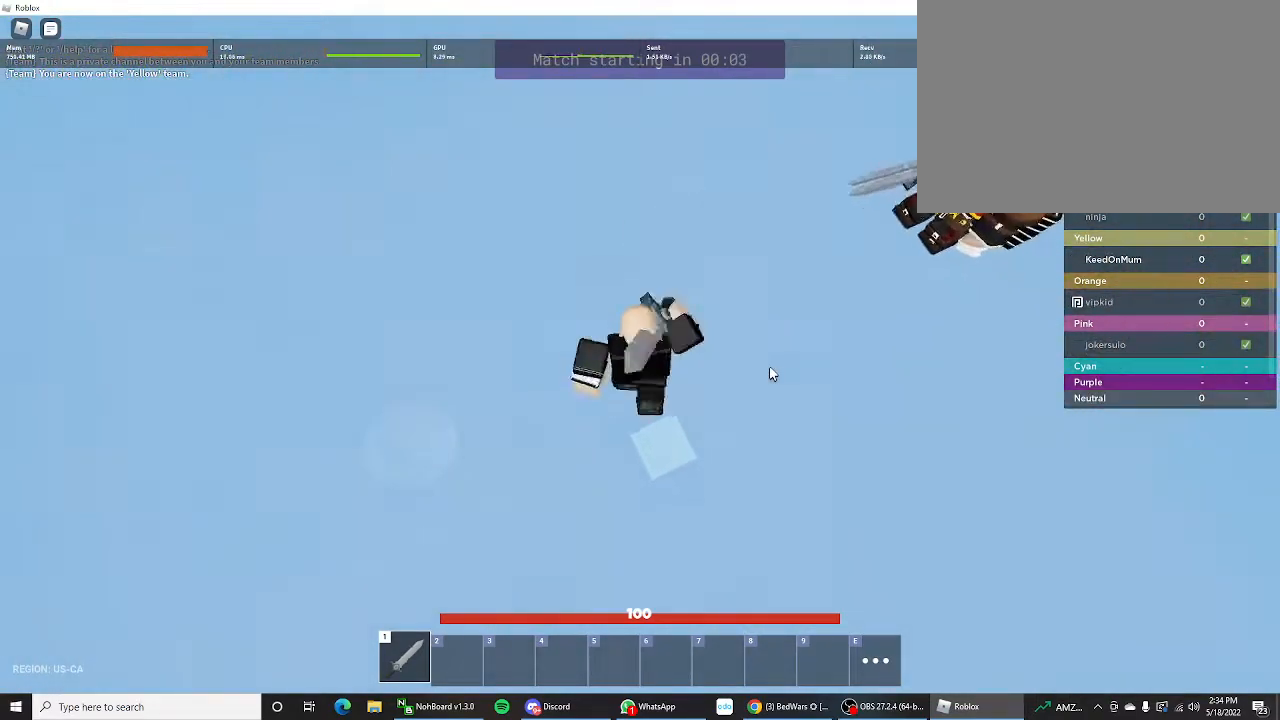
{"keys": ["s", "shift", "space"], "mouse_move": "still", "events": [[133, "ctrl", "down"], [267, "ctrl", "up"], [500, "space", "down"]]}
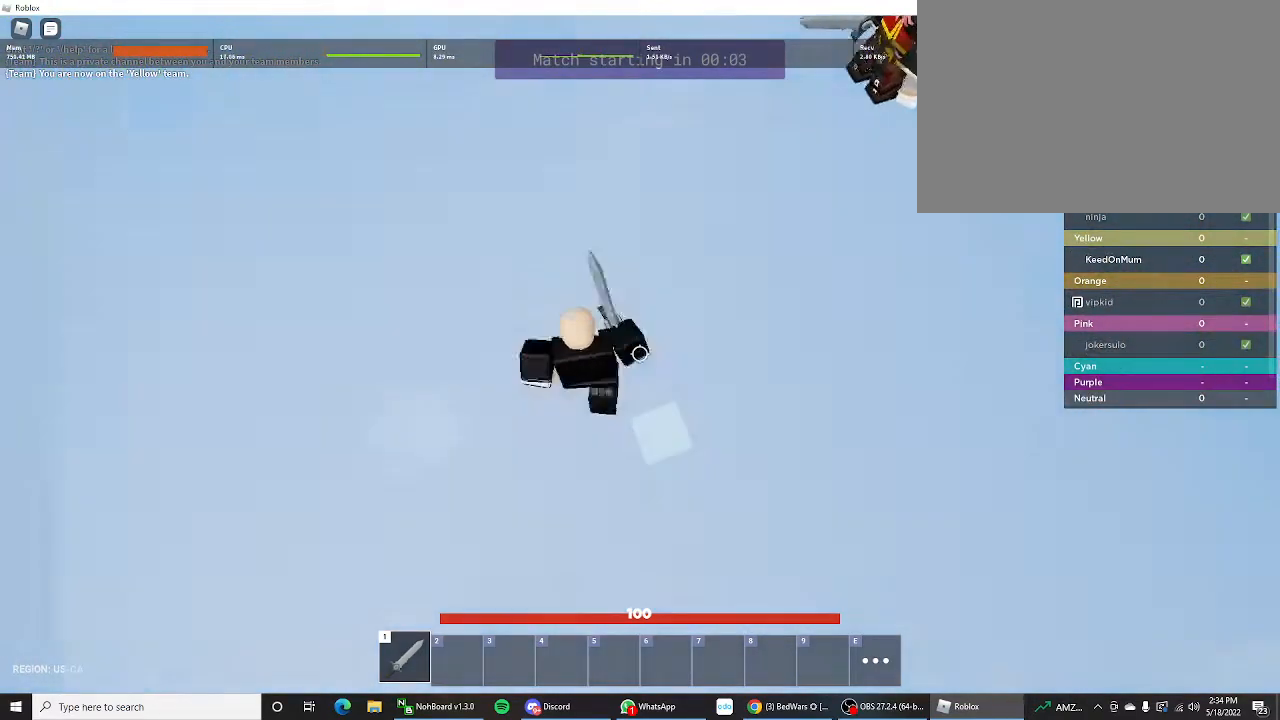
{"keys": ["shift", "space"], "mouse_move": "still", "events": [[333, "s", "up"]]}
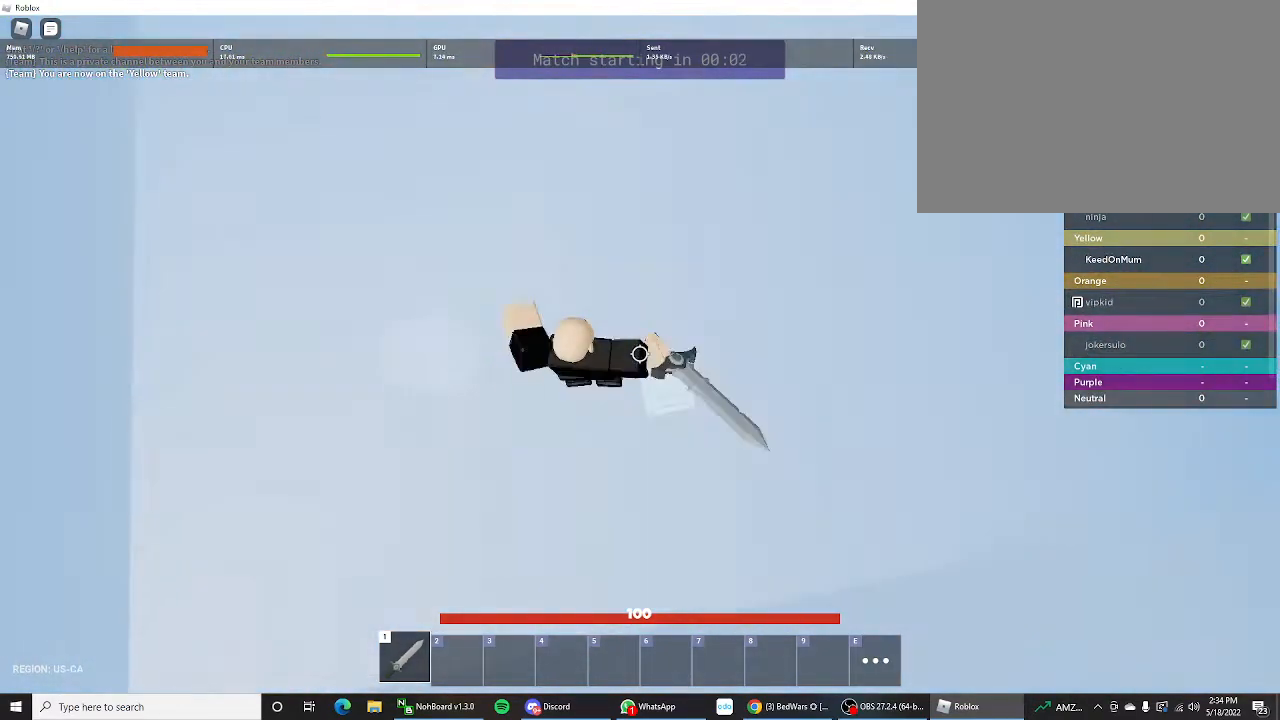
{"keys": ["shift", "space", "w"], "mouse_move": "still", "events": [[233, "ctrl", "down"], [333, "w", "down"], [433, "ctrl", "up"]]}
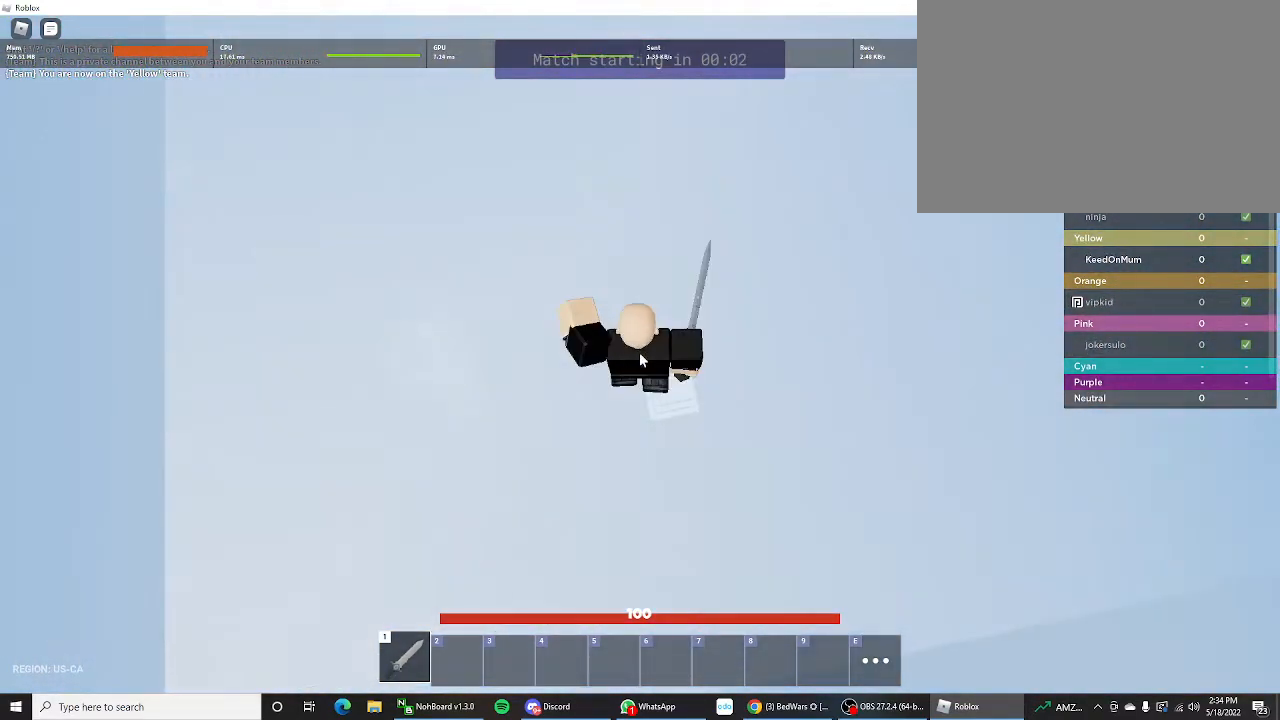
{"keys": ["shift", "space", "w"], "mouse_move": "still", "events": []}
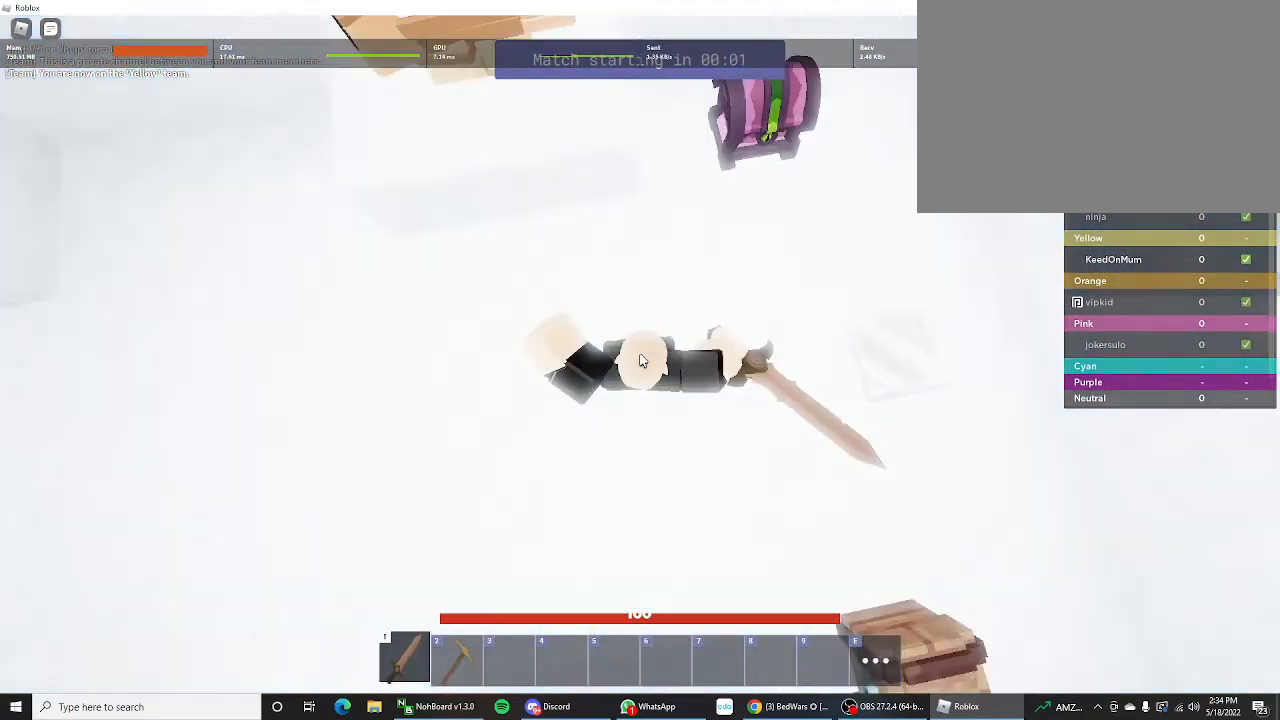
{"keys": ["shift", "space", "w"], "mouse_move": "up-right", "events": []}
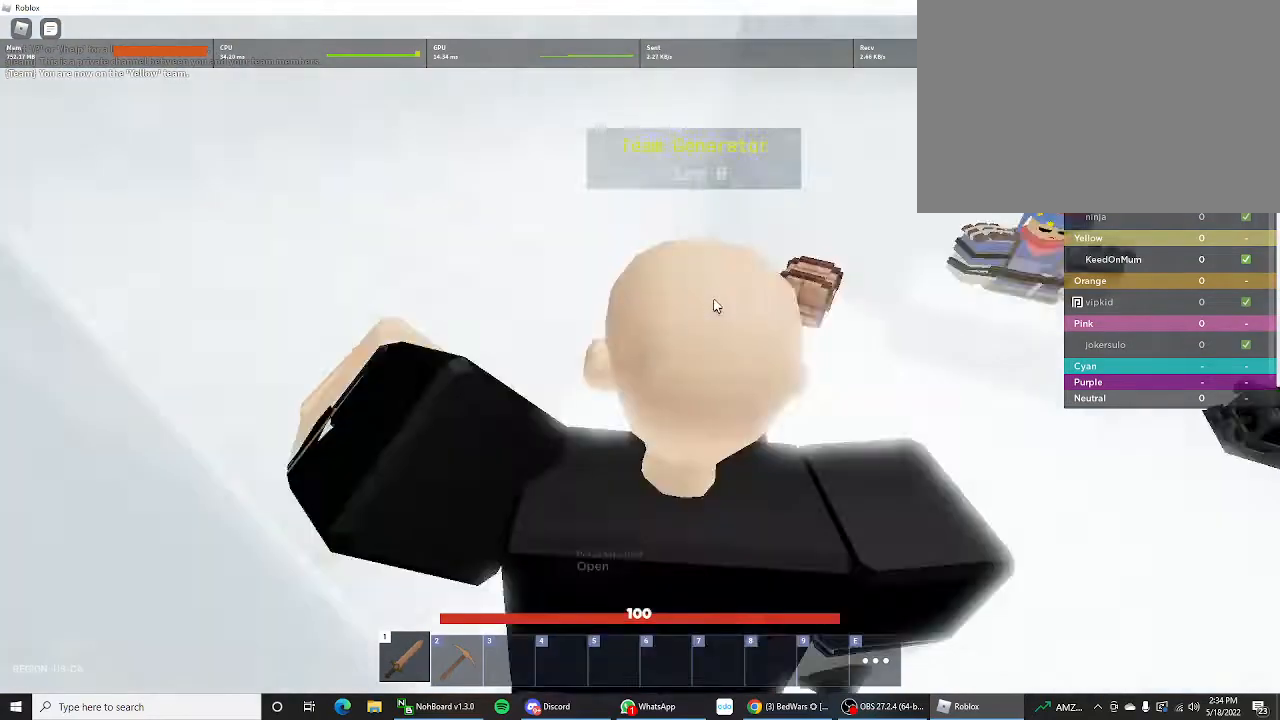
{"keys": ["shift", "w"], "mouse_move": "still", "events": [[100, "space", "up"], [133, "ctrl", "down"], [267, "ctrl", "up"]]}
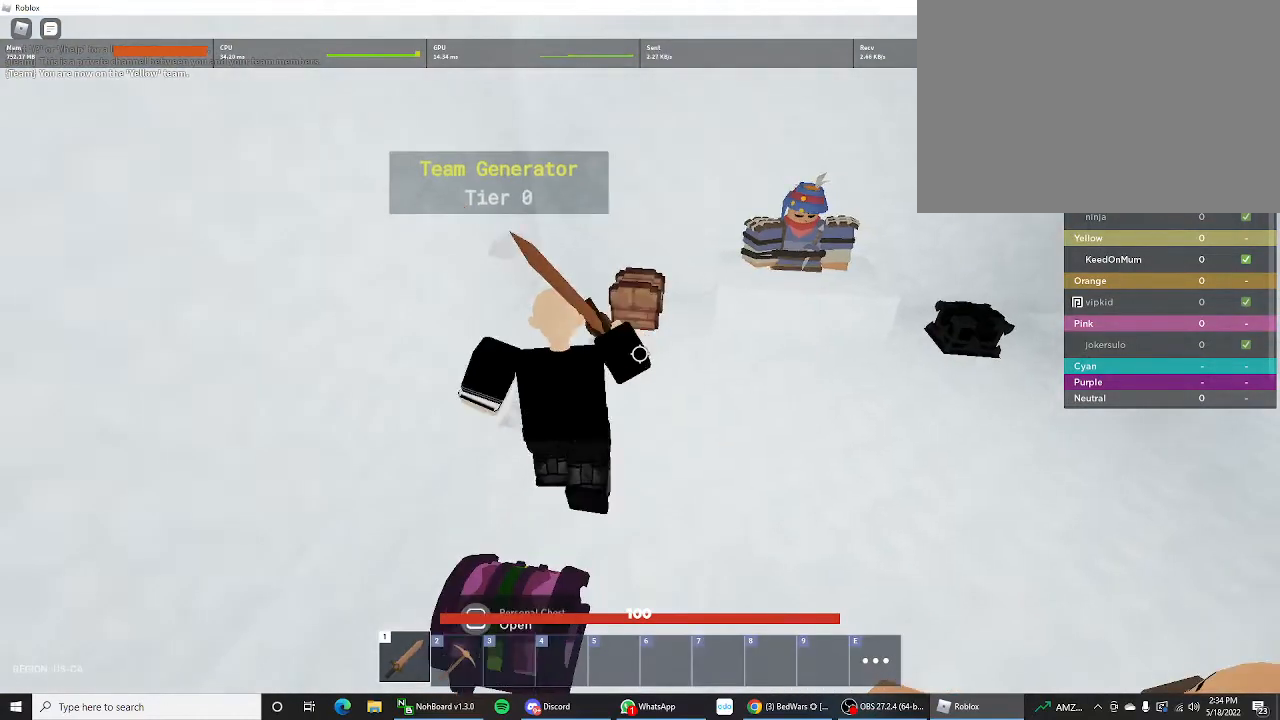
{"keys": [], "mouse_move": "left", "events": [[467, "shift", "up"], [467, "w", "up"]]}
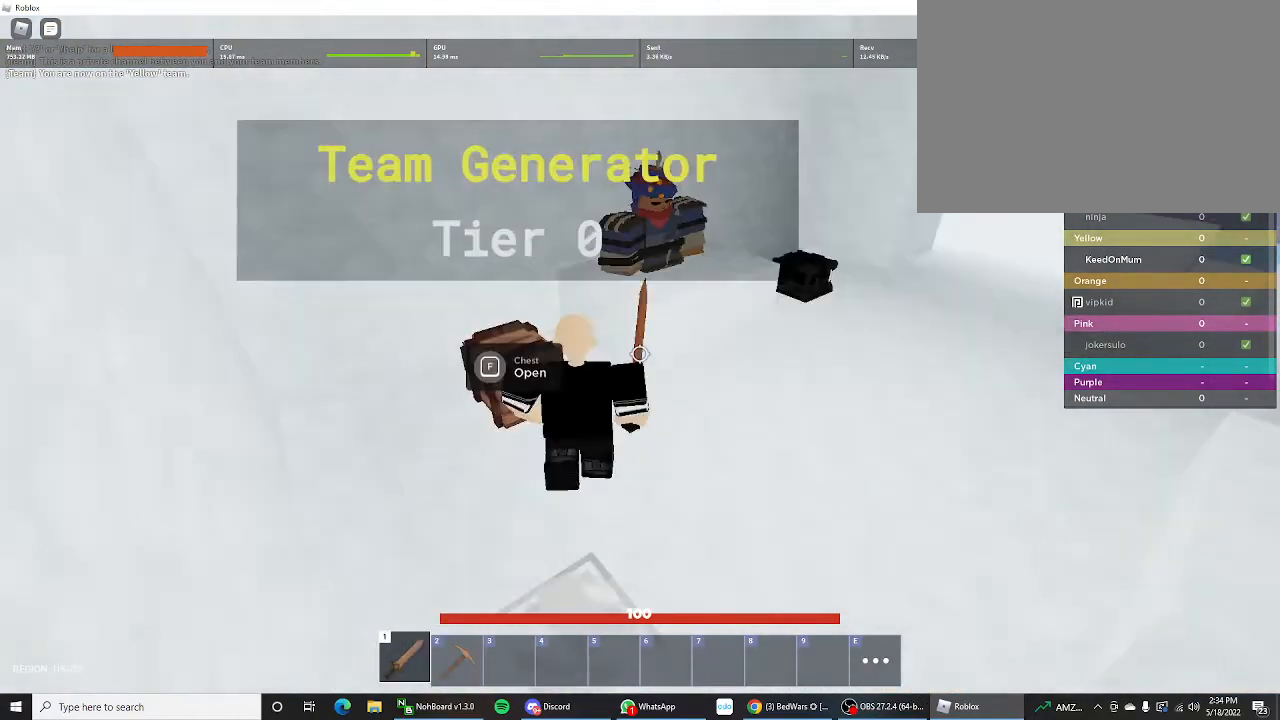
{"keys": [], "mouse_move": "still", "events": [[100, "shift", "down"], [133, "s", "down"], [367, "ctrl", "down"], [433, "ctrl", "up"], [433, "shift", "up"], [467, "s", "up"]]}